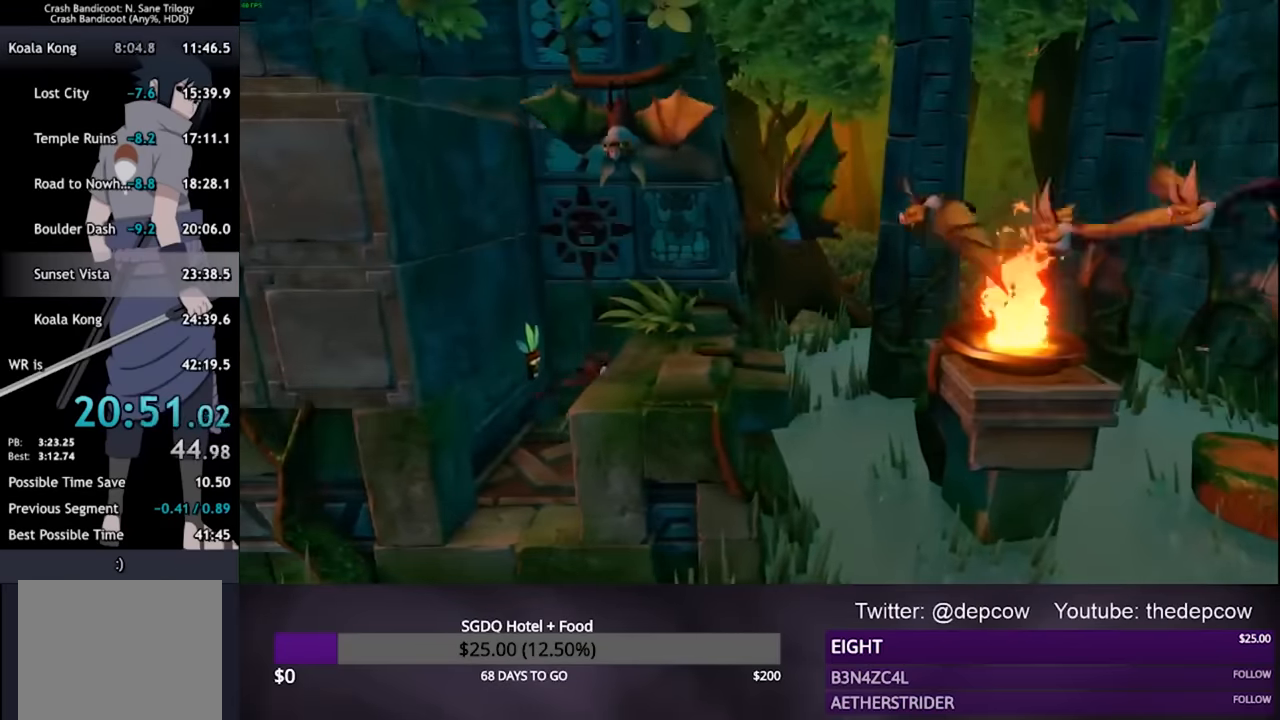
Gameplay with a controller (PlayStation layout); each line is a JSON object with the inputs held at the frame after it. "events" lists button and stick changes between this image and that frame as [ms after this image, input, new state], when the widget could be followed in between.
{"buttons": ["DPAD_RIGHT"], "left_stick": "center", "right_stick": "center", "events": []}
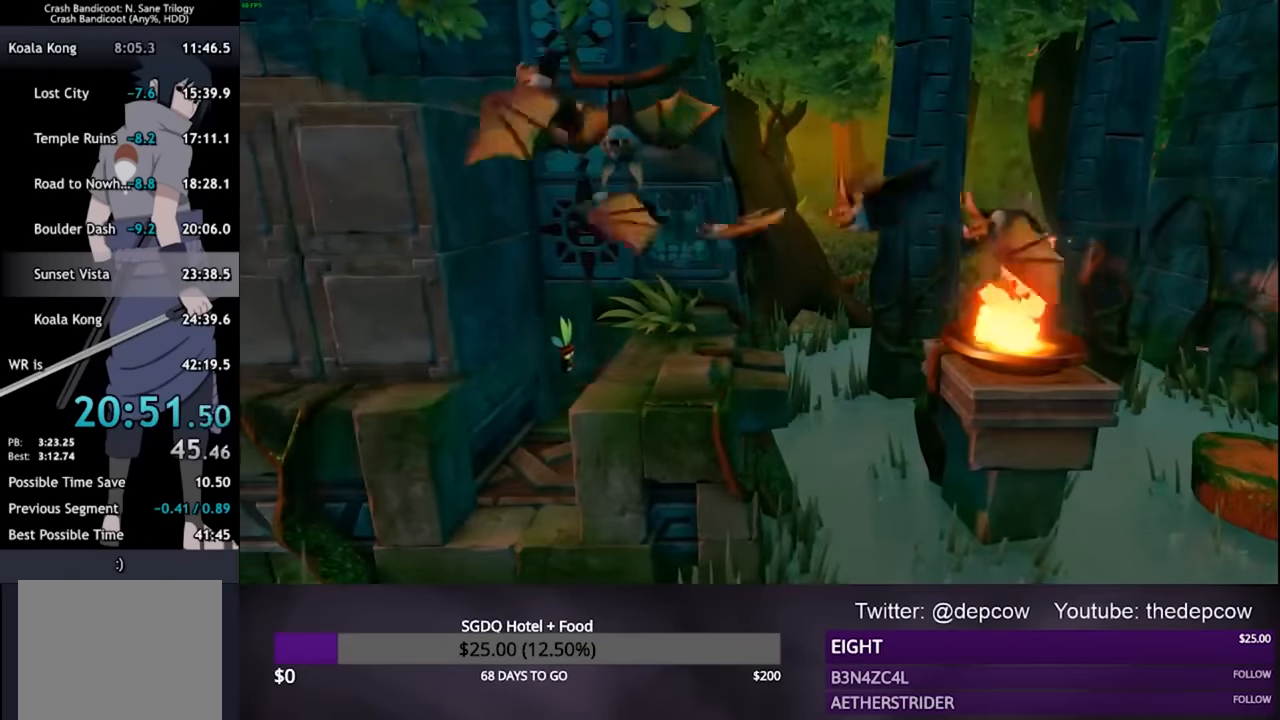
{"buttons": ["CROSS", "SQUARE", "DPAD_RIGHT"], "left_stick": "center", "right_stick": "center", "events": [[166, "CROSS", "down"], [266, "SQUARE", "down"]]}
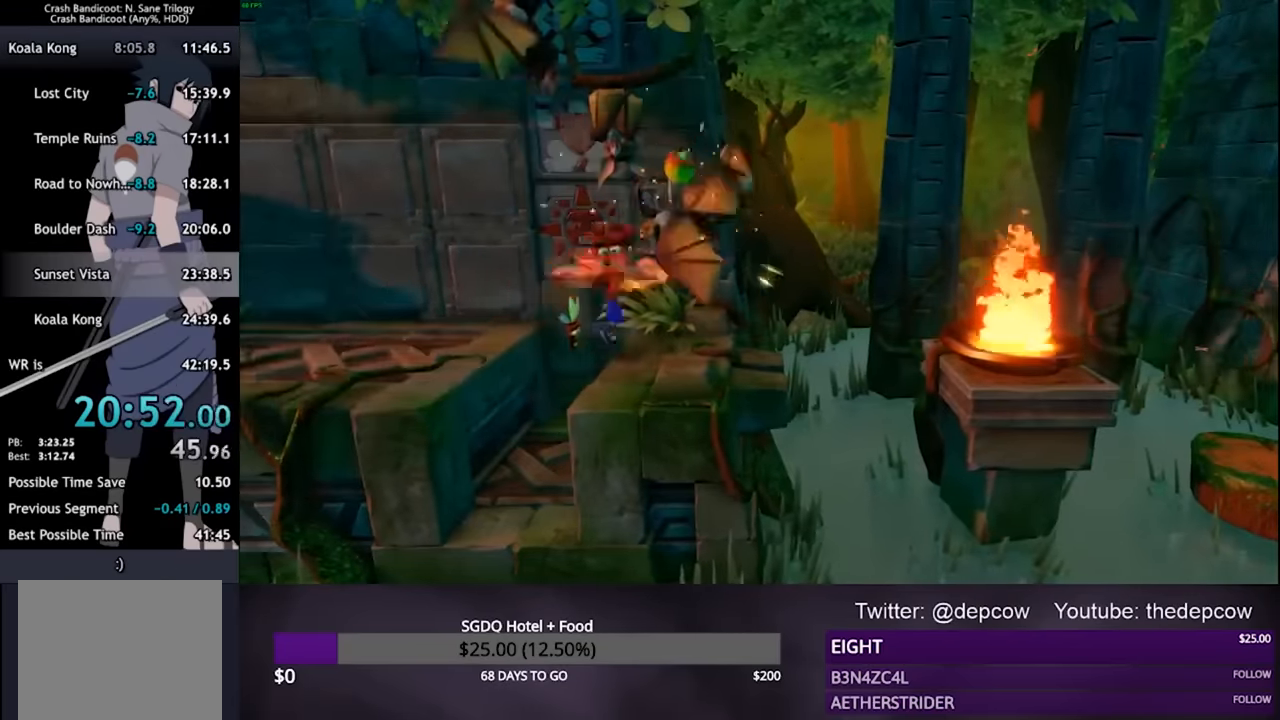
{"buttons": ["DPAD_RIGHT"], "left_stick": "center", "right_stick": "center", "events": [[66, "SQUARE", "up"], [100, "CROSS", "up"]]}
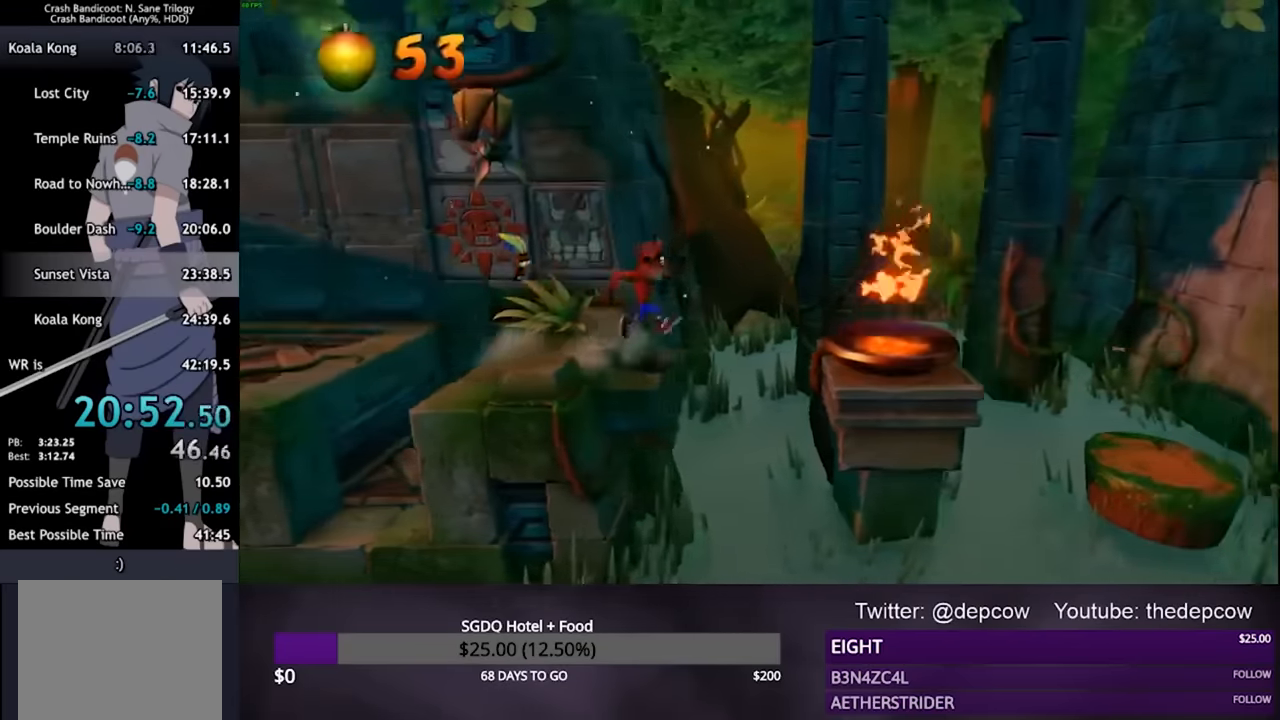
{"buttons": ["DPAD_RIGHT"], "left_stick": "center", "right_stick": "center", "events": [[33, "CROSS", "down"], [366, "CROSS", "up"]]}
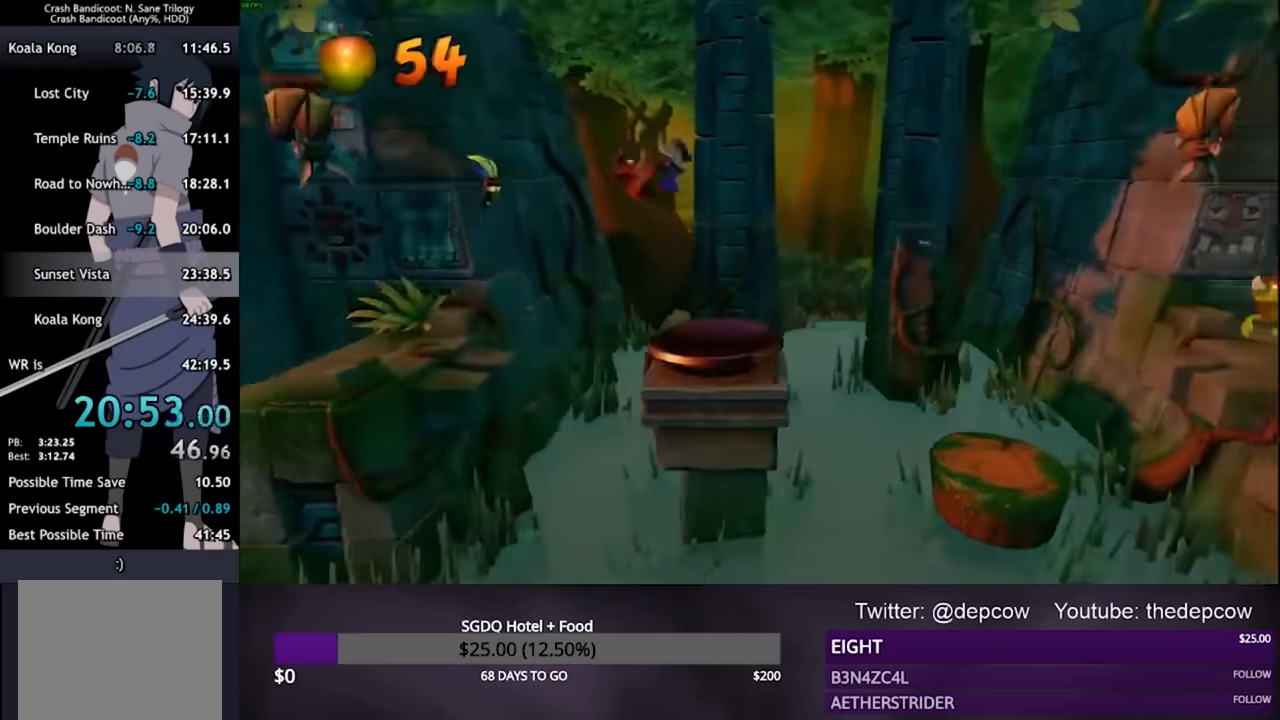
{"buttons": ["DPAD_RIGHT"], "left_stick": "center", "right_stick": "center", "events": [[166, "CROSS", "down"], [500, "CROSS", "up"]]}
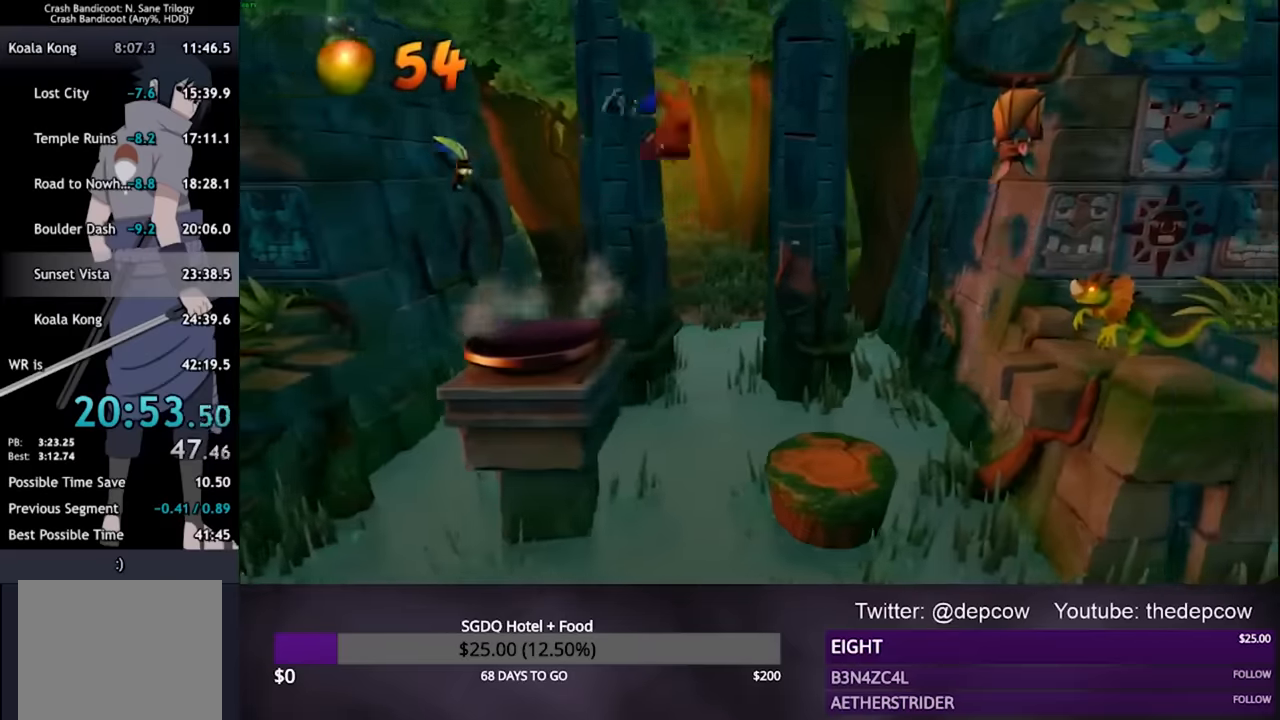
{"buttons": ["DPAD_RIGHT"], "left_stick": "center", "right_stick": "center", "events": []}
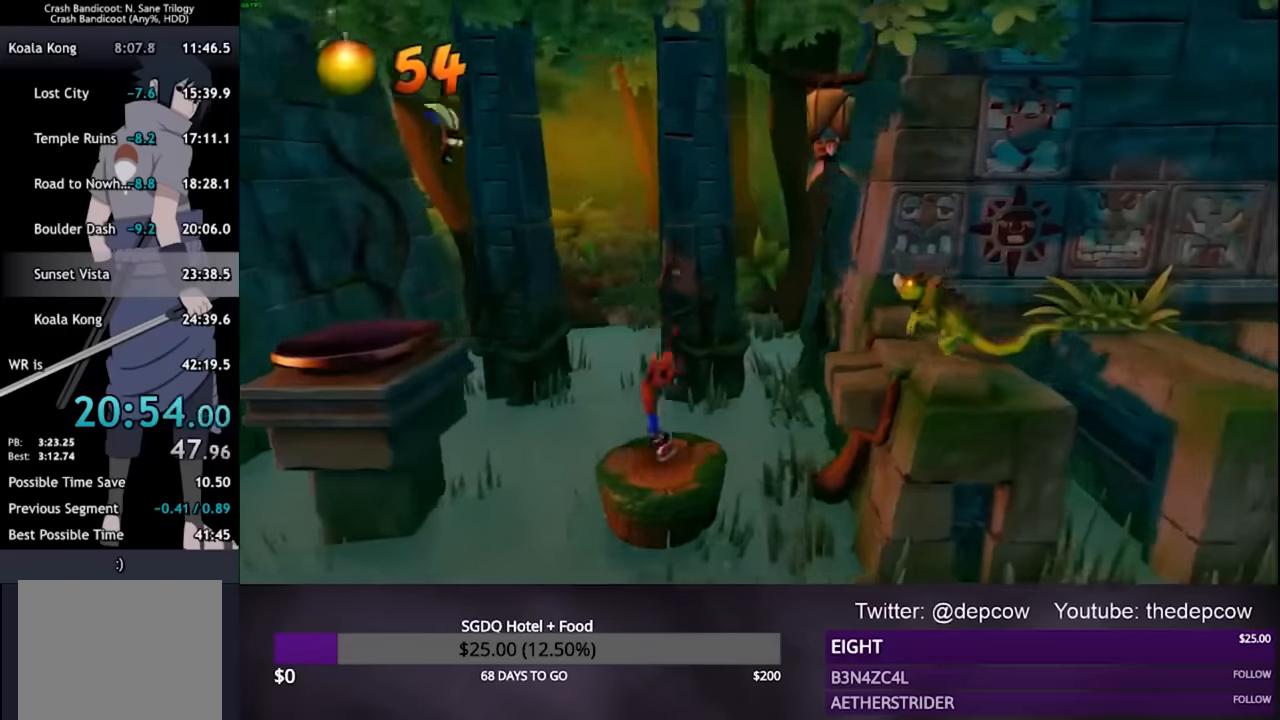
{"buttons": ["CROSS", "DPAD_RIGHT"], "left_stick": "center", "right_stick": "center", "events": [[200, "CROSS", "down"]]}
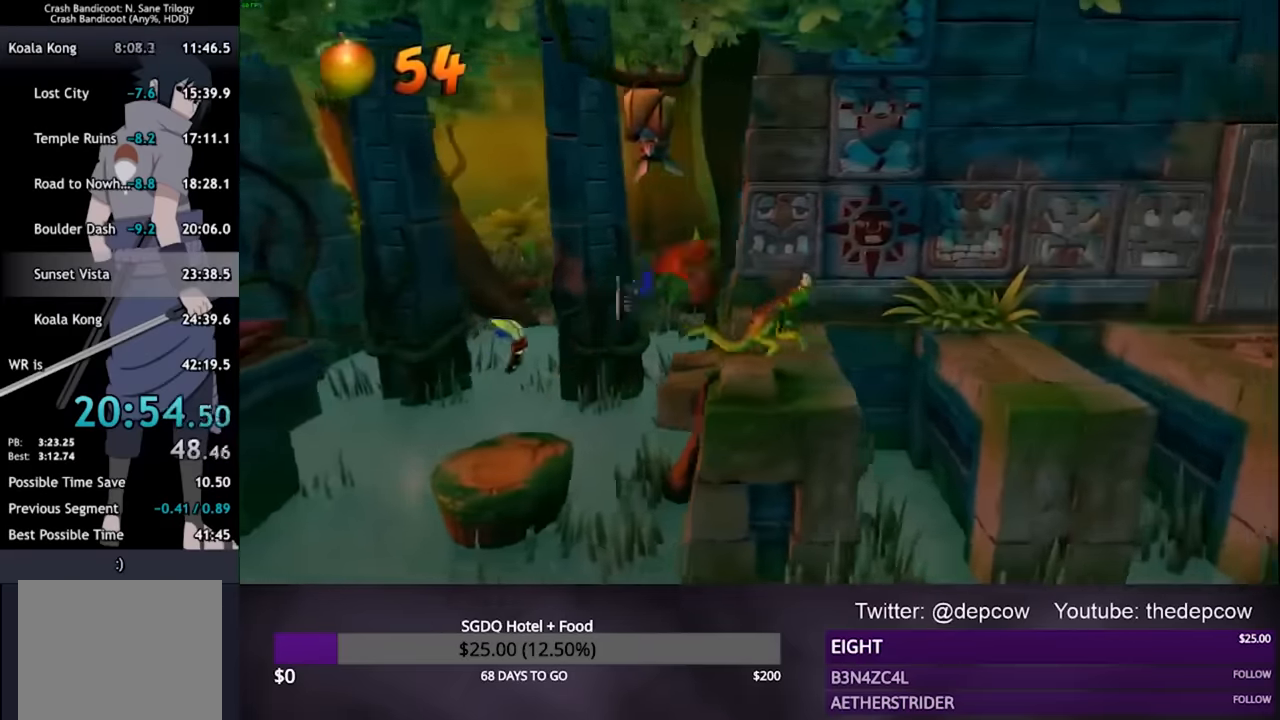
{"buttons": ["CROSS", "SQUARE", "DPAD_RIGHT"], "left_stick": "center", "right_stick": "center", "events": [[67, "CROSS", "up"], [400, "CROSS", "down"], [500, "SQUARE", "down"]]}
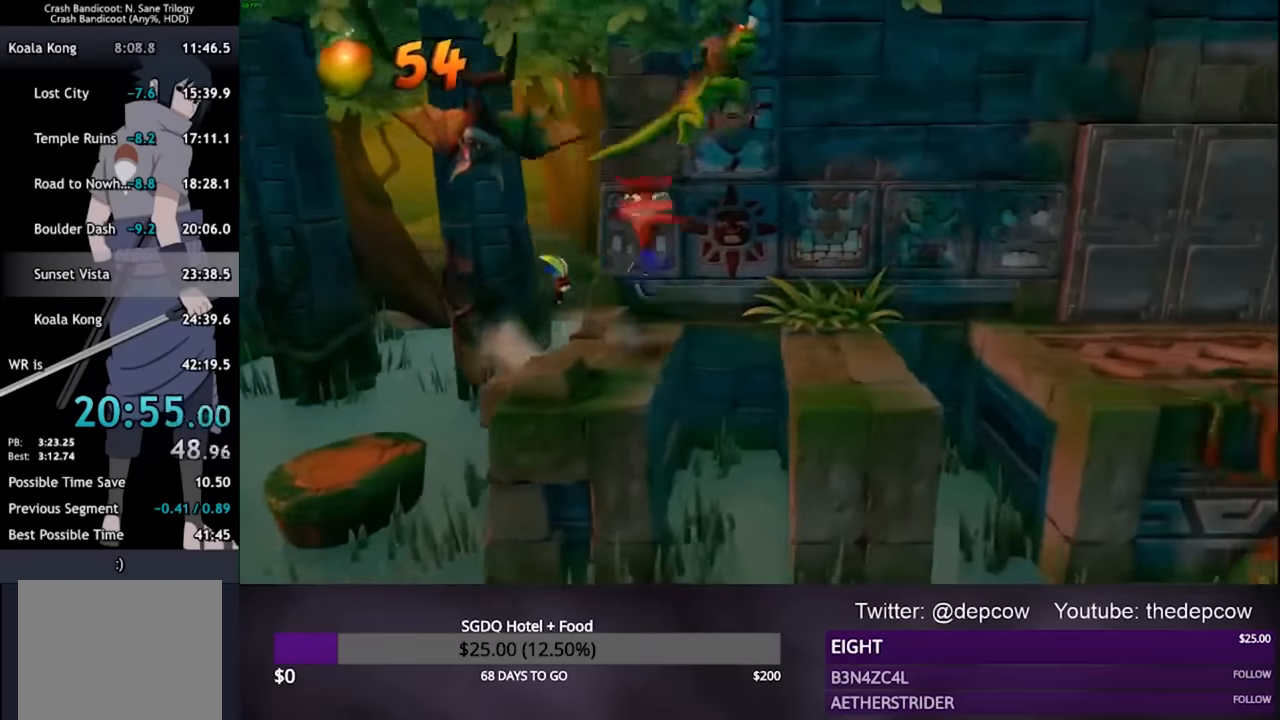
{"buttons": ["DPAD_RIGHT"], "left_stick": "center", "right_stick": "center", "events": [[167, "SQUARE", "up"], [200, "CROSS", "up"]]}
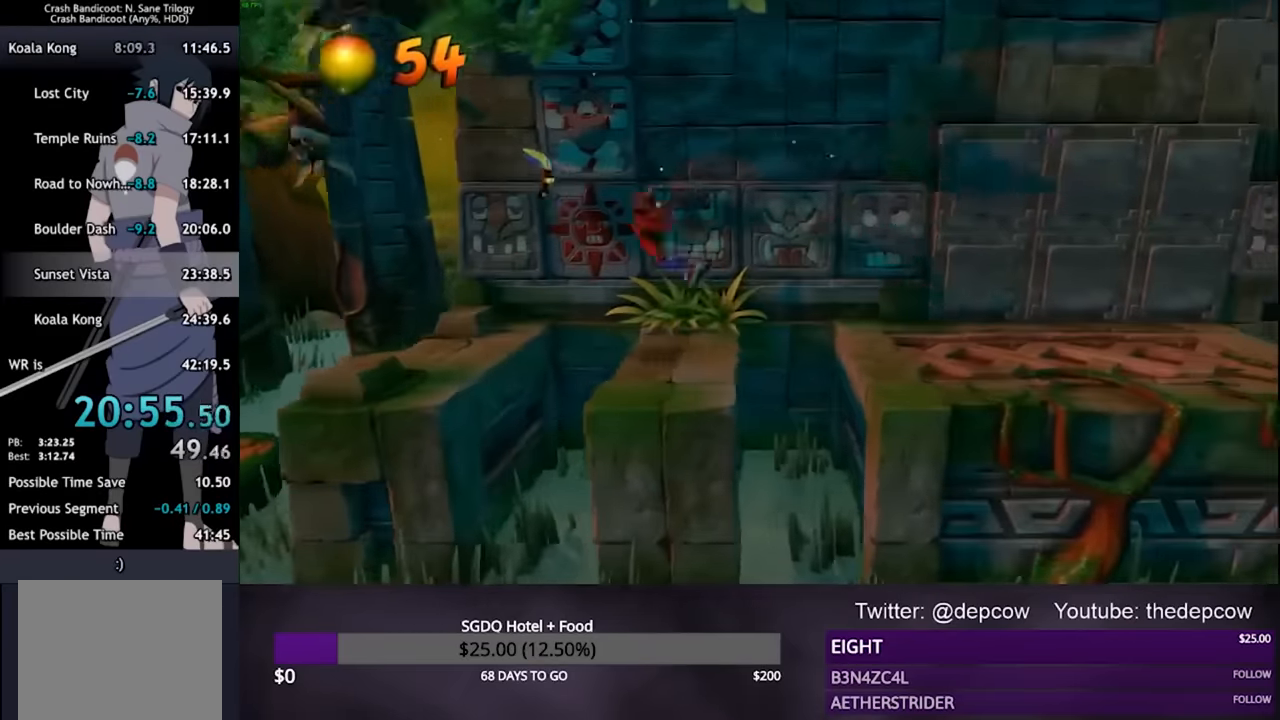
{"buttons": ["DPAD_RIGHT"], "left_stick": "center", "right_stick": "center", "events": [[67, "CROSS", "down"], [400, "CROSS", "up"]]}
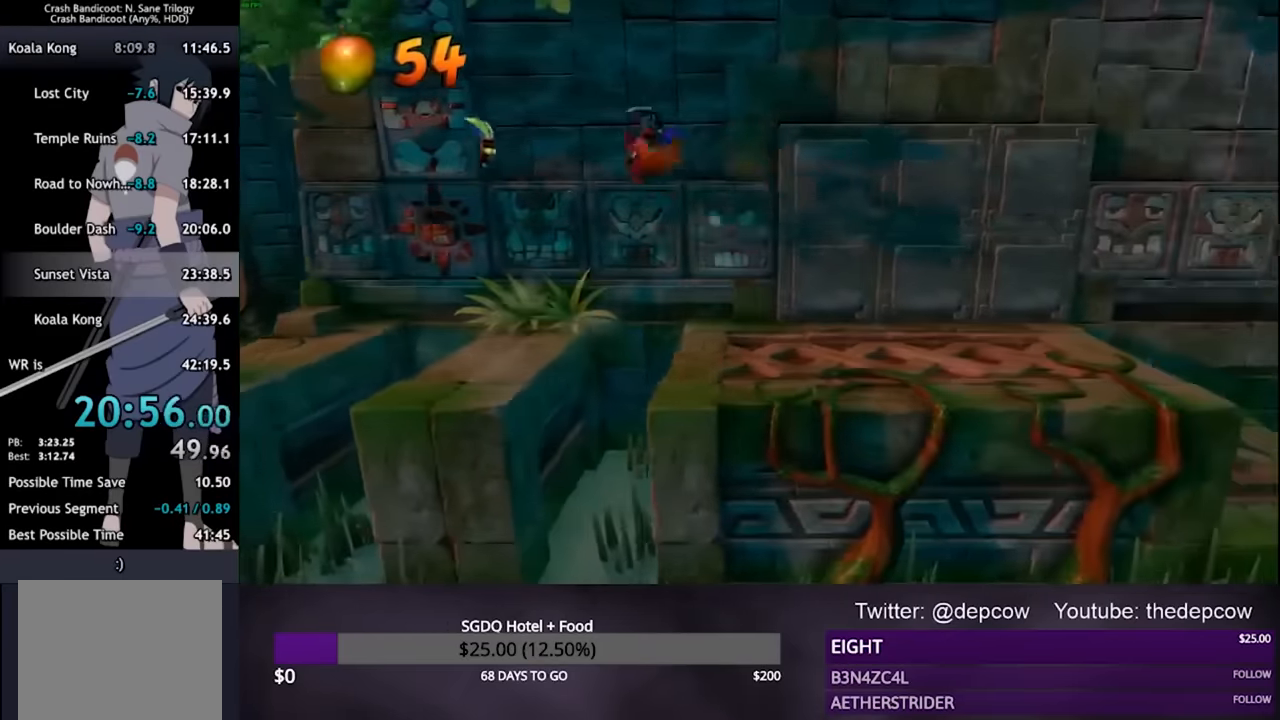
{"buttons": ["CROSS", "DPAD_RIGHT"], "left_stick": "center", "right_stick": "center", "events": [[234, "CROSS", "down"]]}
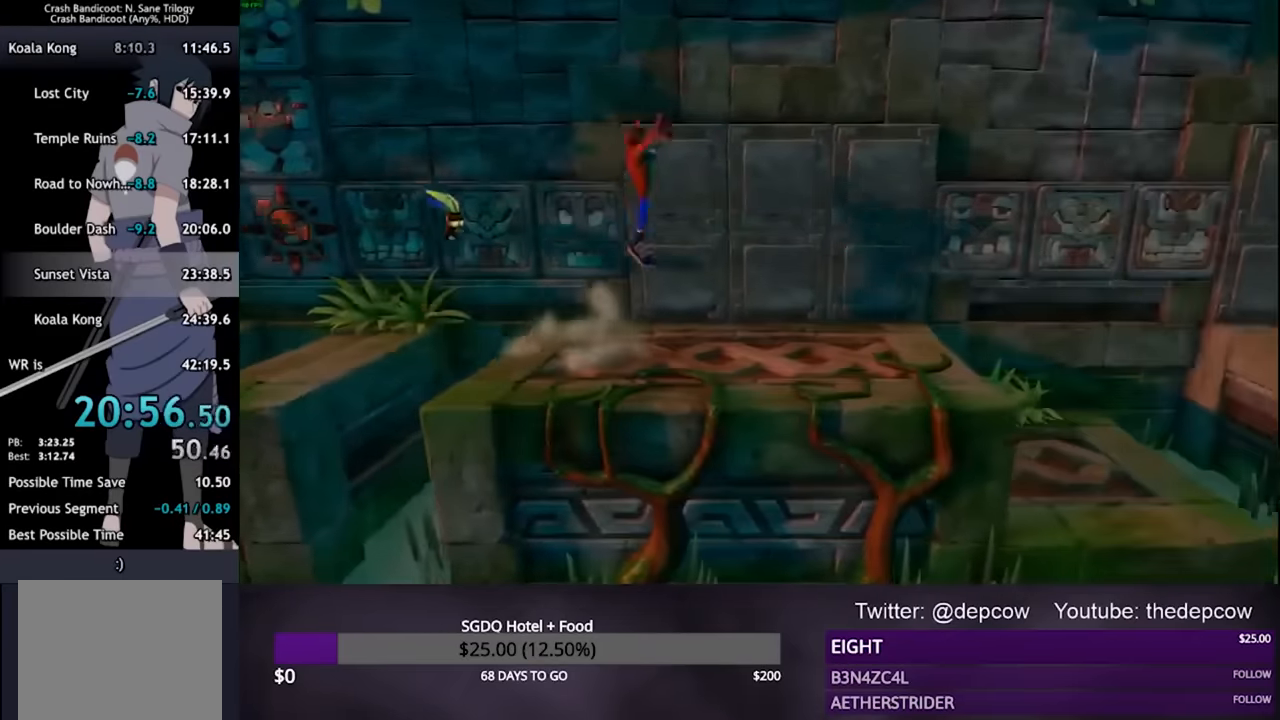
{"buttons": ["DPAD_RIGHT"], "left_stick": "center", "right_stick": "center", "events": [[167, "CROSS", "up"]]}
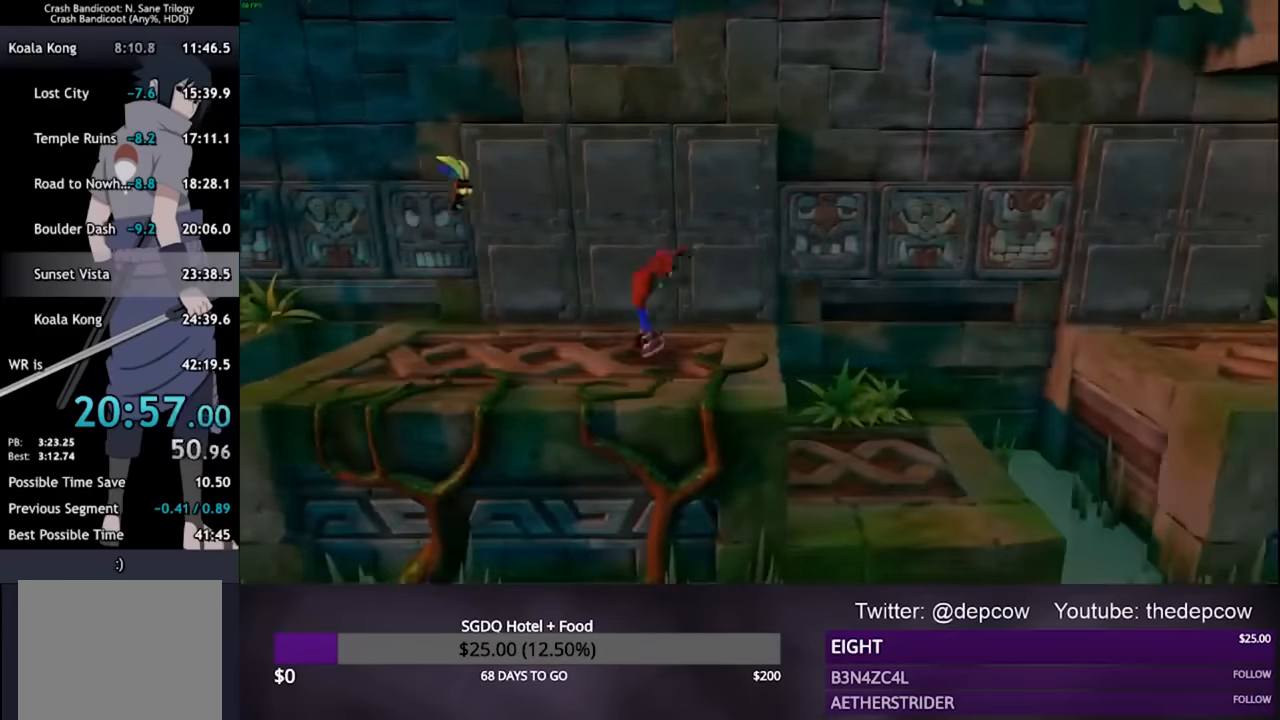
{"buttons": ["R2", "DPAD_RIGHT"], "left_stick": "center", "right_stick": "center", "events": [[267, "R2", "down"]]}
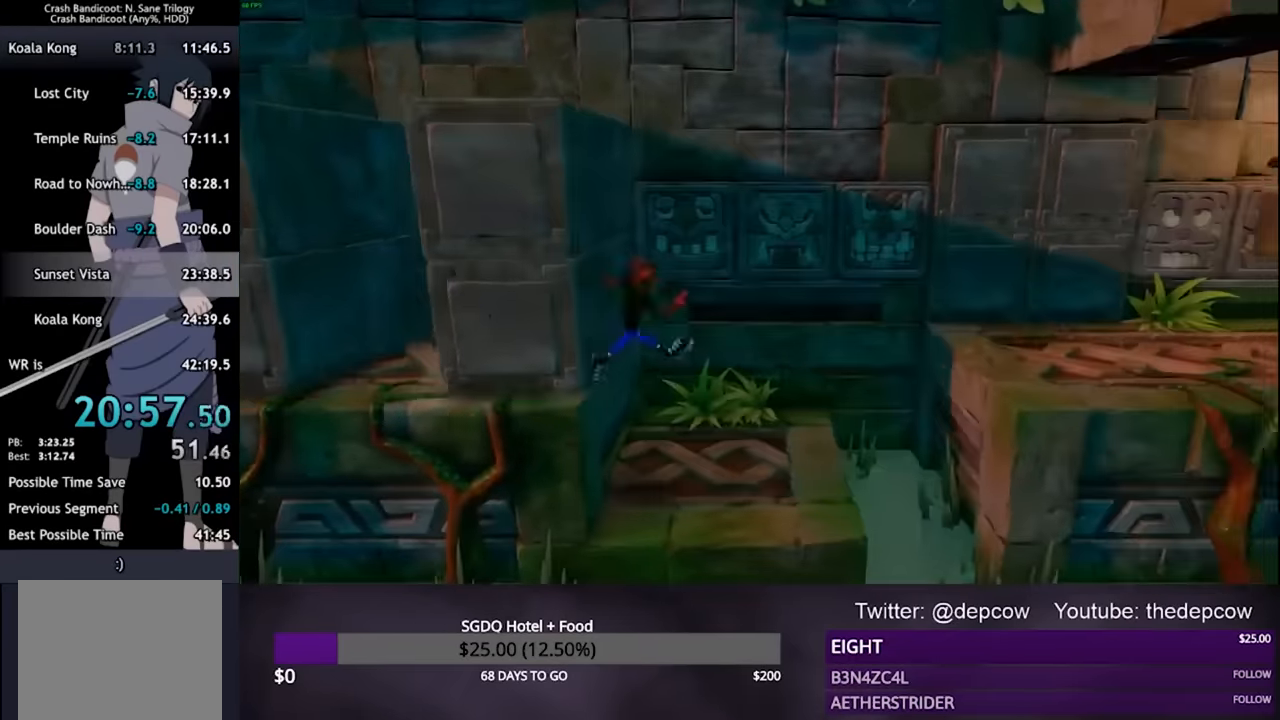
{"buttons": ["R2"], "left_stick": "center", "right_stick": "center", "events": [[400, "DPAD_RIGHT", "up"]]}
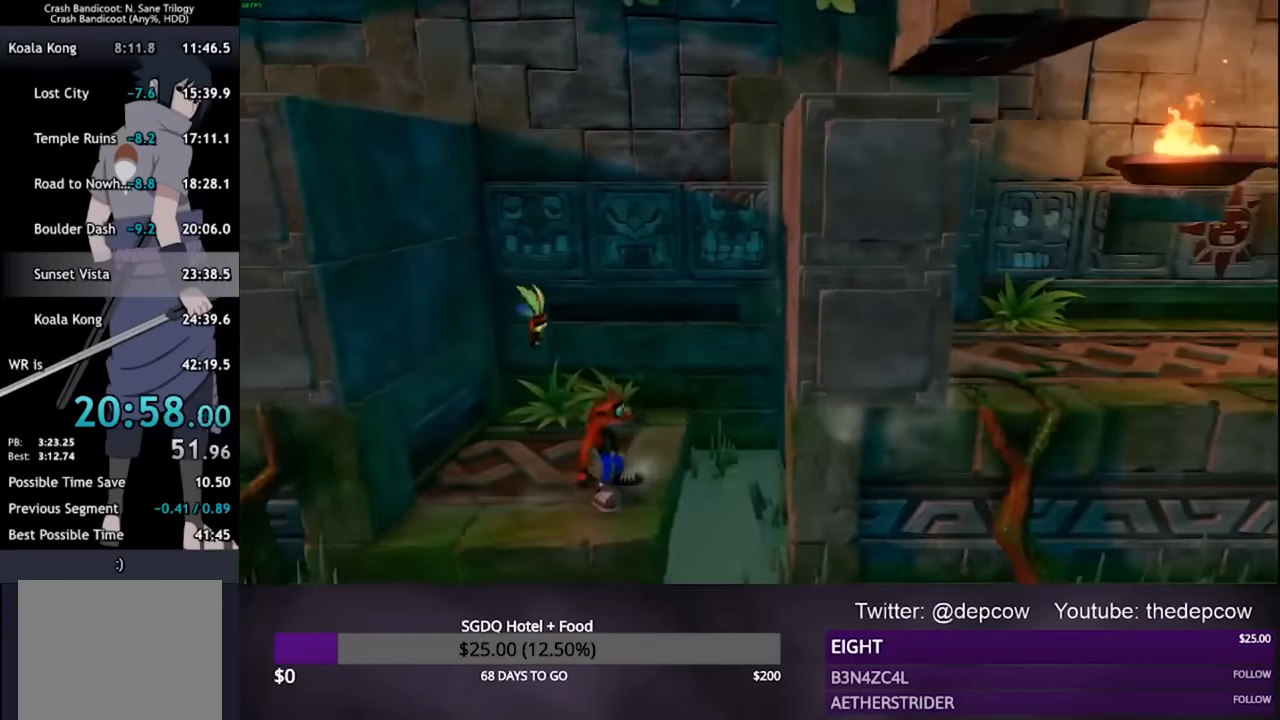
{"buttons": ["R2"], "left_stick": "center", "right_stick": "center", "events": []}
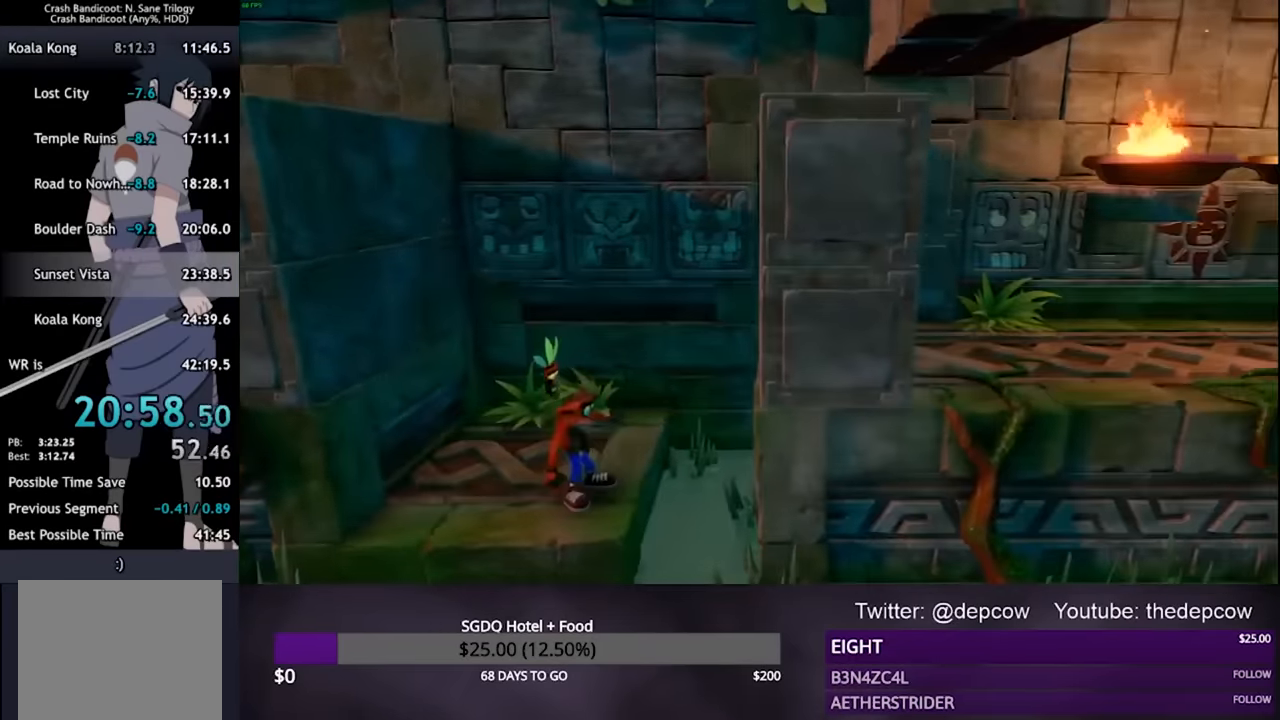
{"buttons": ["CROSS", "R2", "DPAD_DOWN", "DPAD_RIGHT"], "left_stick": "center", "right_stick": "center", "events": [[200, "DPAD_RIGHT", "down"], [234, "DPAD_DOWN", "down"], [267, "R2", "up"], [434, "CROSS", "down"], [434, "R2", "down"]]}
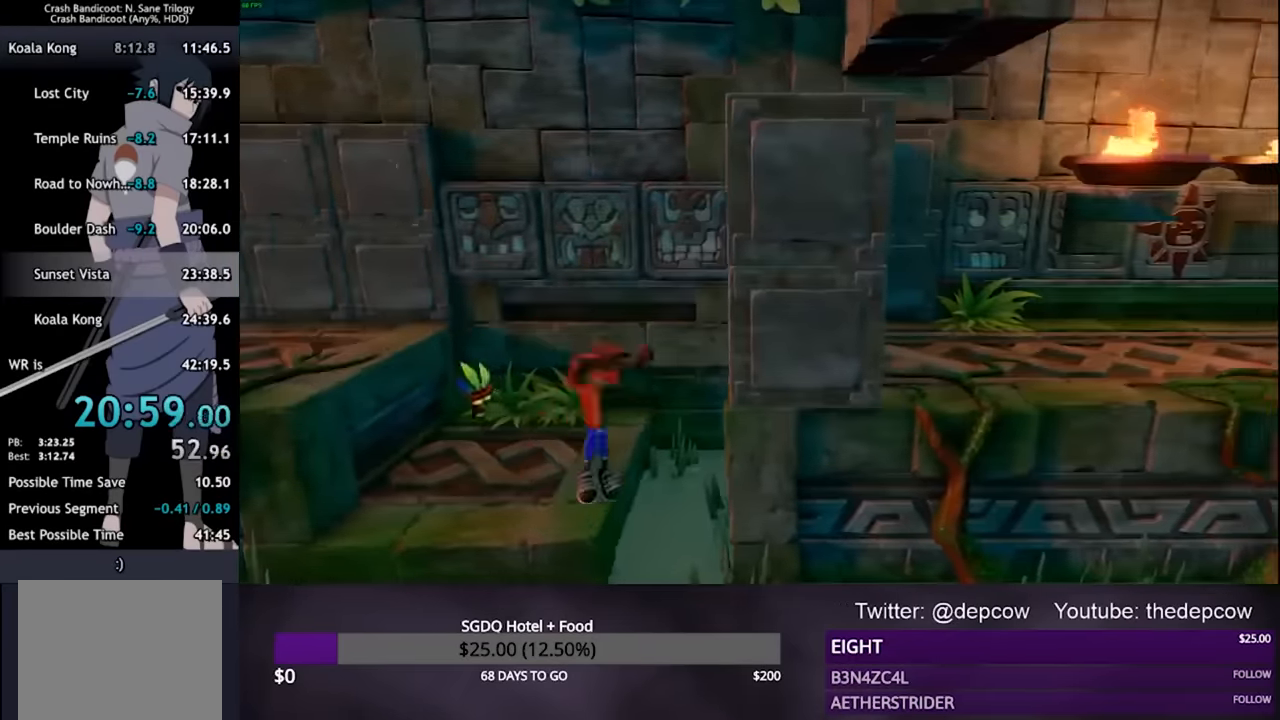
{"buttons": ["CROSS", "DPAD_RIGHT"], "left_stick": "center", "right_stick": "center", "events": [[67, "DPAD_DOWN", "up"], [134, "DPAD_UP", "down"], [367, "R2", "up"], [400, "CROSS", "up"], [467, "CROSS", "down"], [467, "DPAD_UP", "up"]]}
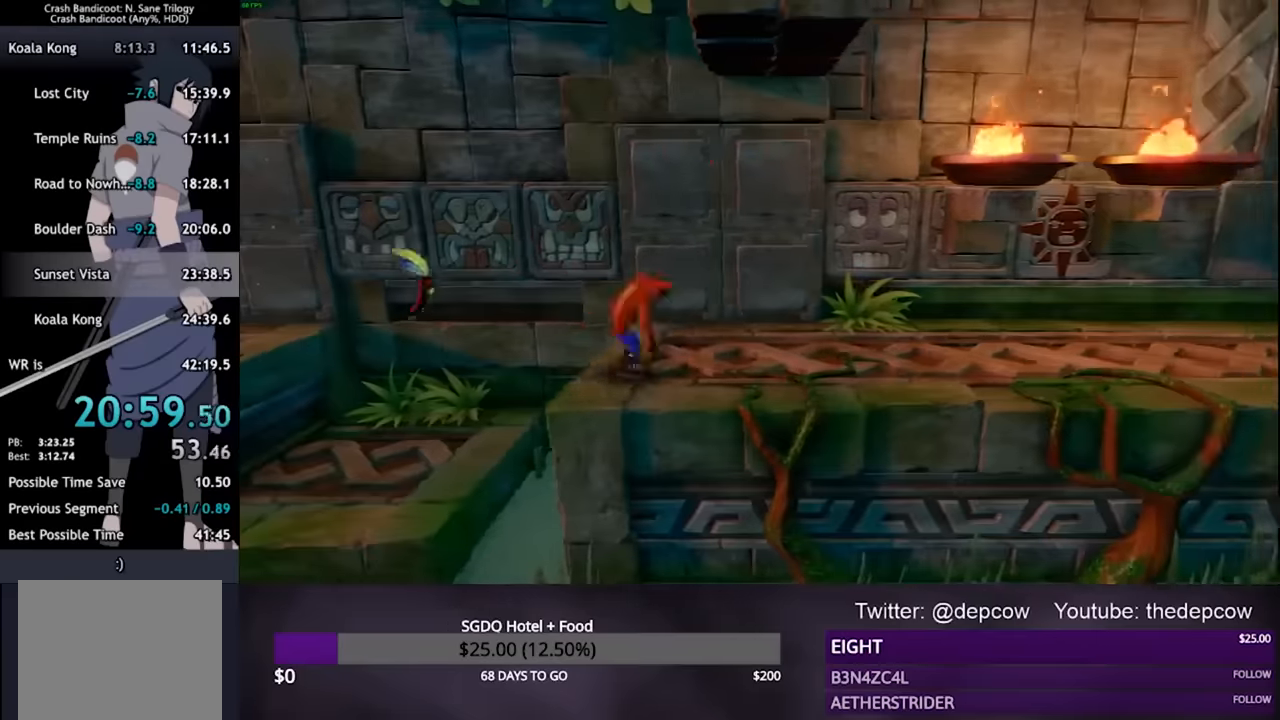
{"buttons": ["DPAD_RIGHT"], "left_stick": "center", "right_stick": "center", "events": [[267, "CROSS", "up"]]}
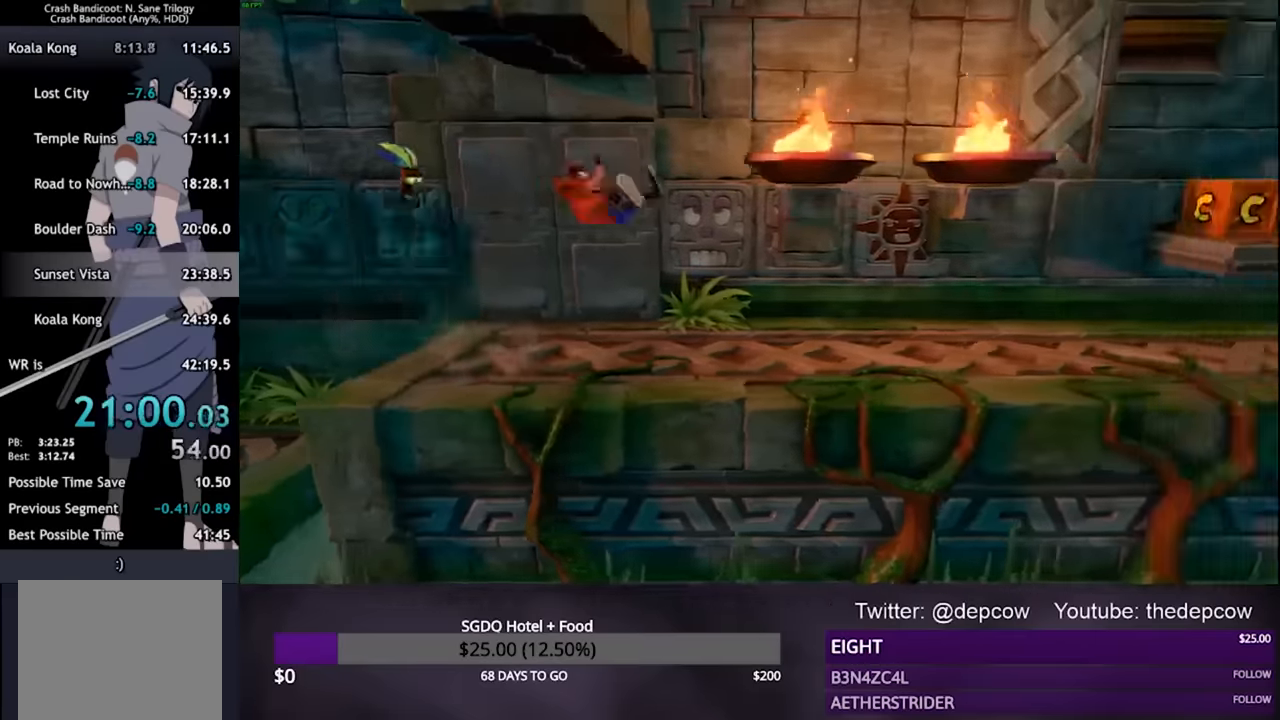
{"buttons": ["R2", "DPAD_RIGHT"], "left_stick": "center", "right_stick": "center", "events": [[133, "CROSS", "down"], [167, "R2", "down"], [267, "CROSS", "up"]]}
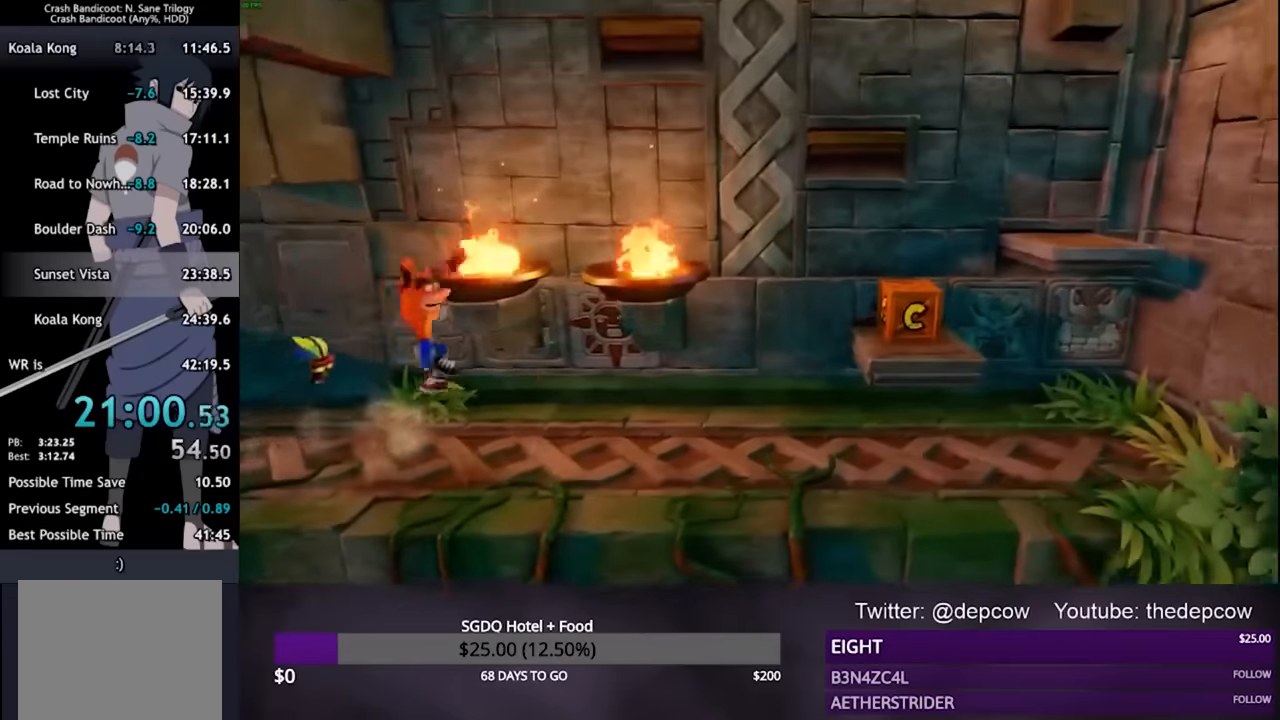
{"buttons": ["R2", "DPAD_RIGHT"], "left_stick": "center", "right_stick": "center", "events": [[233, "CROSS", "down"], [400, "CROSS", "up"]]}
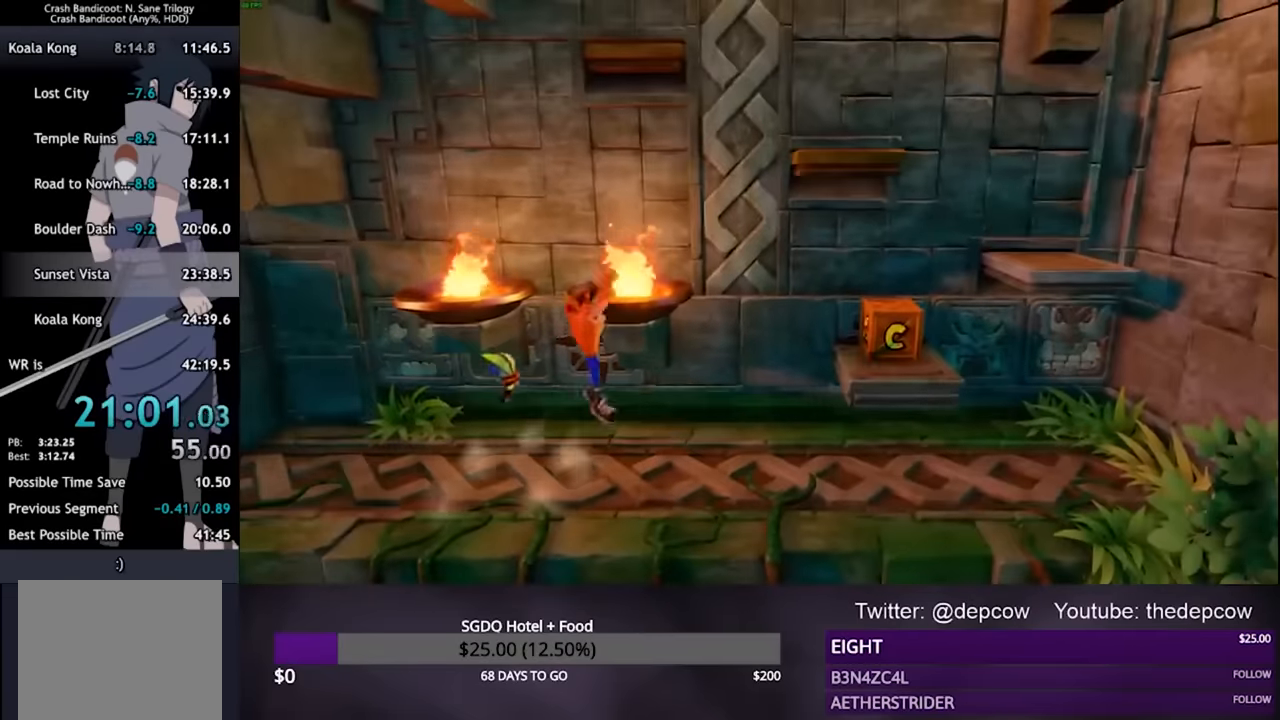
{"buttons": ["CROSS", "R2", "DPAD_UP", "DPAD_RIGHT"], "left_stick": "center", "right_stick": "center", "events": [[367, "CROSS", "down"], [367, "DPAD_UP", "down"]]}
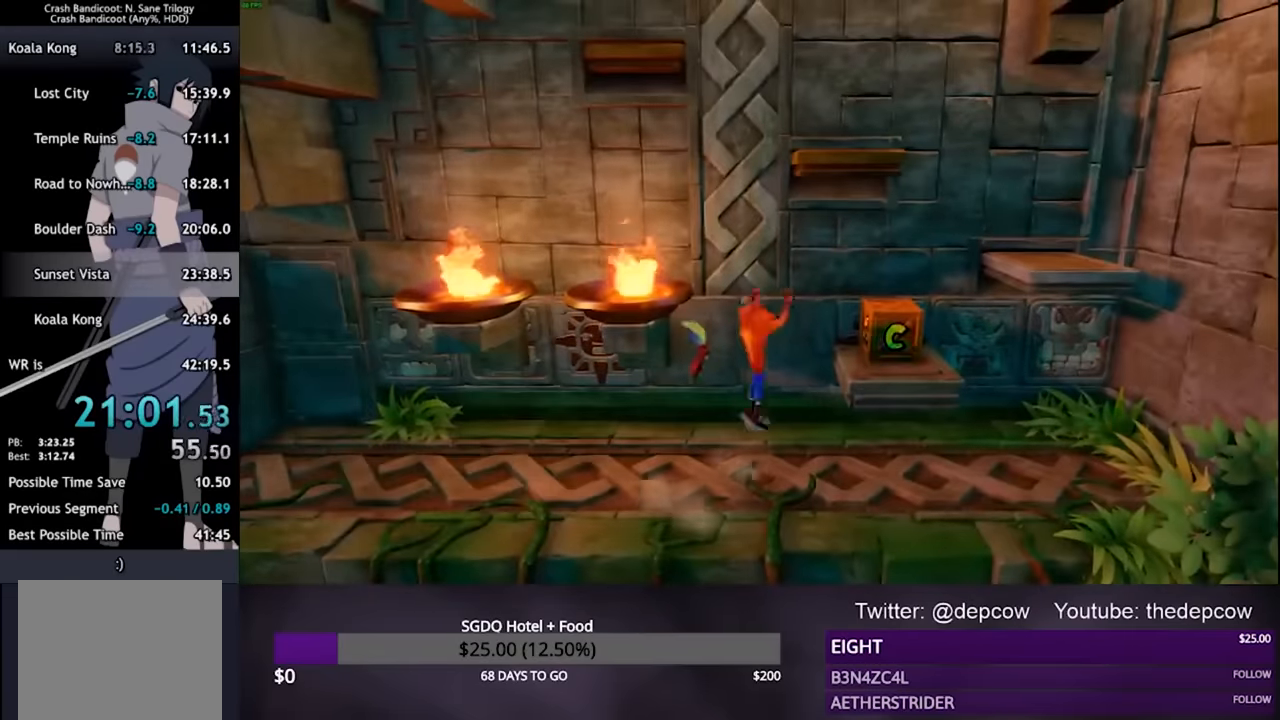
{"buttons": ["CROSS", "R2", "DPAD_RIGHT"], "left_stick": "center", "right_stick": "center", "events": [[33, "SQUARE", "down"], [267, "SQUARE", "up"], [300, "CROSS", "up"], [333, "R2", "up"], [367, "DPAD_UP", "up"], [400, "CROSS", "down"], [433, "R2", "down"]]}
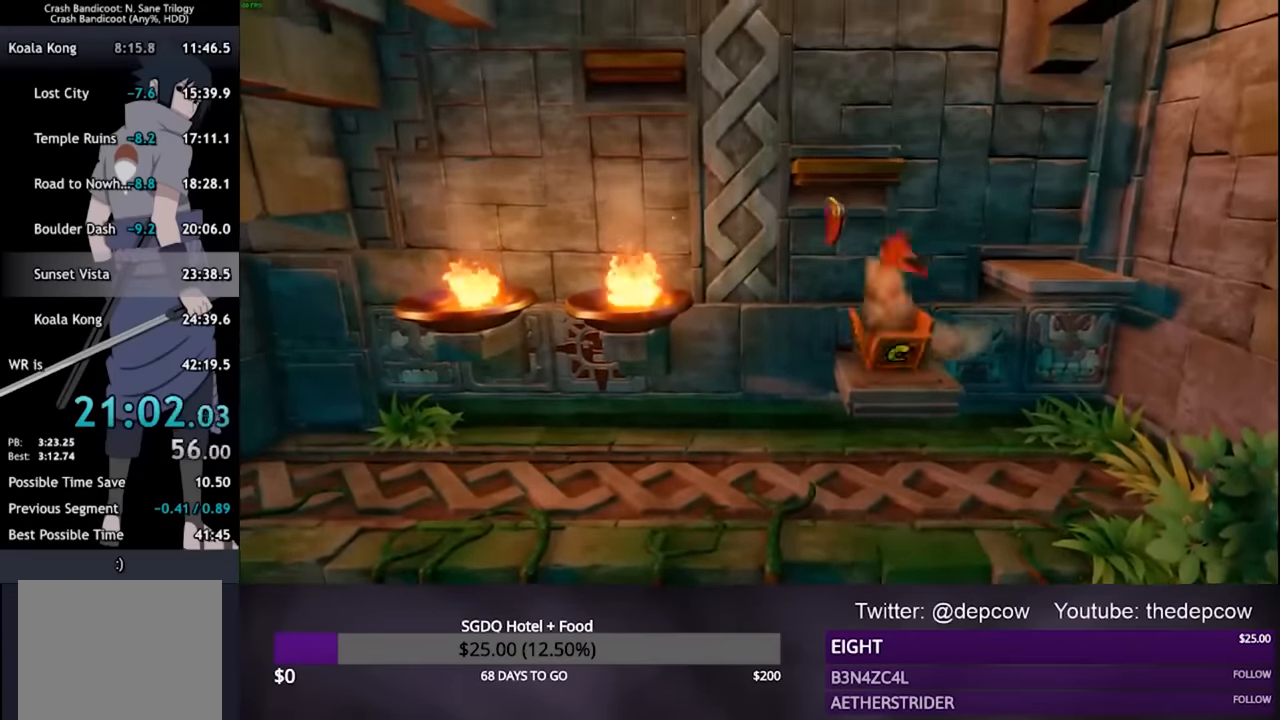
{"buttons": [], "left_stick": "center", "right_stick": "center", "events": [[333, "CROSS", "up"], [400, "R2", "up"], [433, "DPAD_RIGHT", "up"]]}
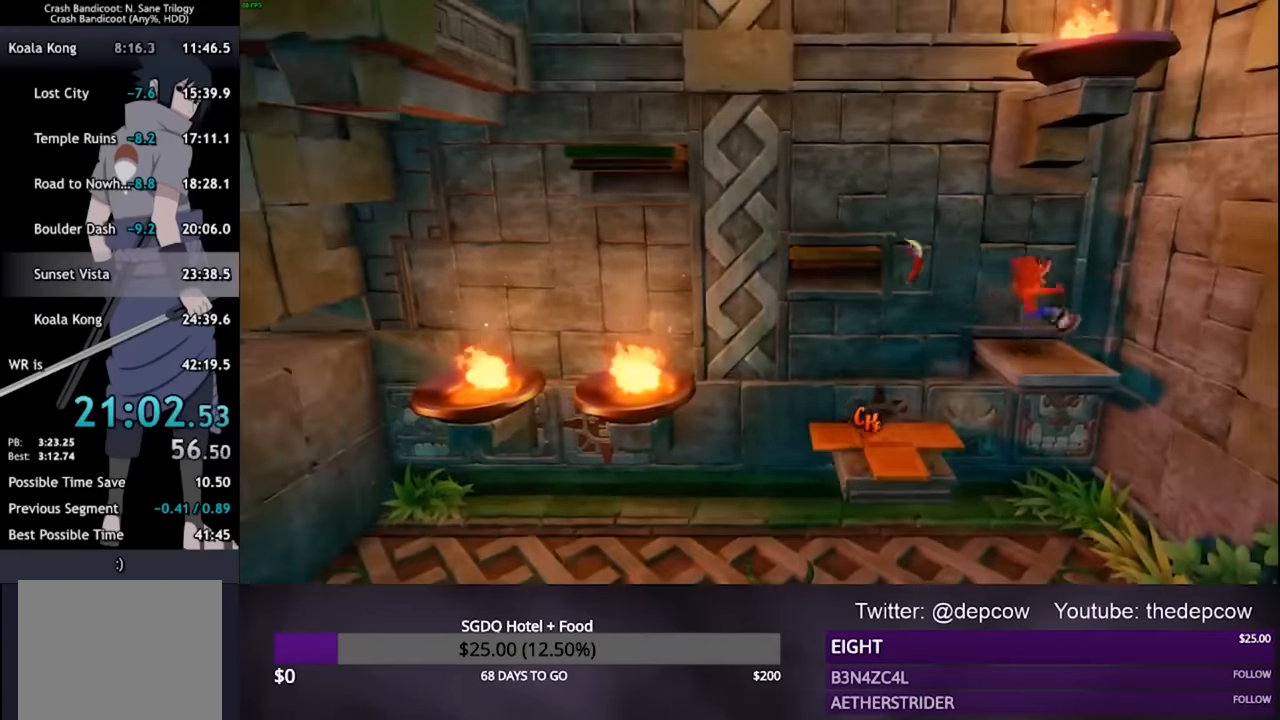
{"buttons": [], "left_stick": "center", "right_stick": "center", "events": [[67, "DPAD_DOWN", "down"], [167, "DPAD_DOWN", "up"]]}
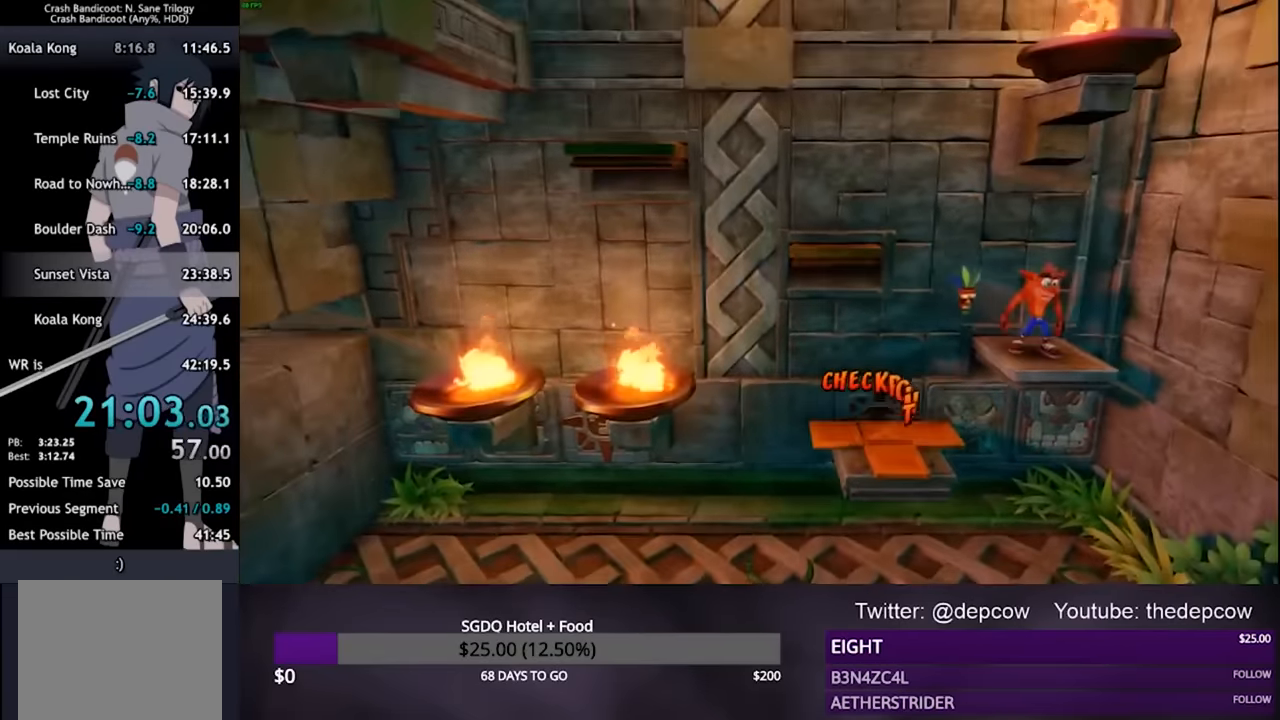
{"buttons": ["CROSS", "R2", "DPAD_LEFT"], "left_stick": "center", "right_stick": "center", "events": [[67, "DPAD_LEFT", "down"], [300, "CROSS", "down"], [300, "R2", "down"]]}
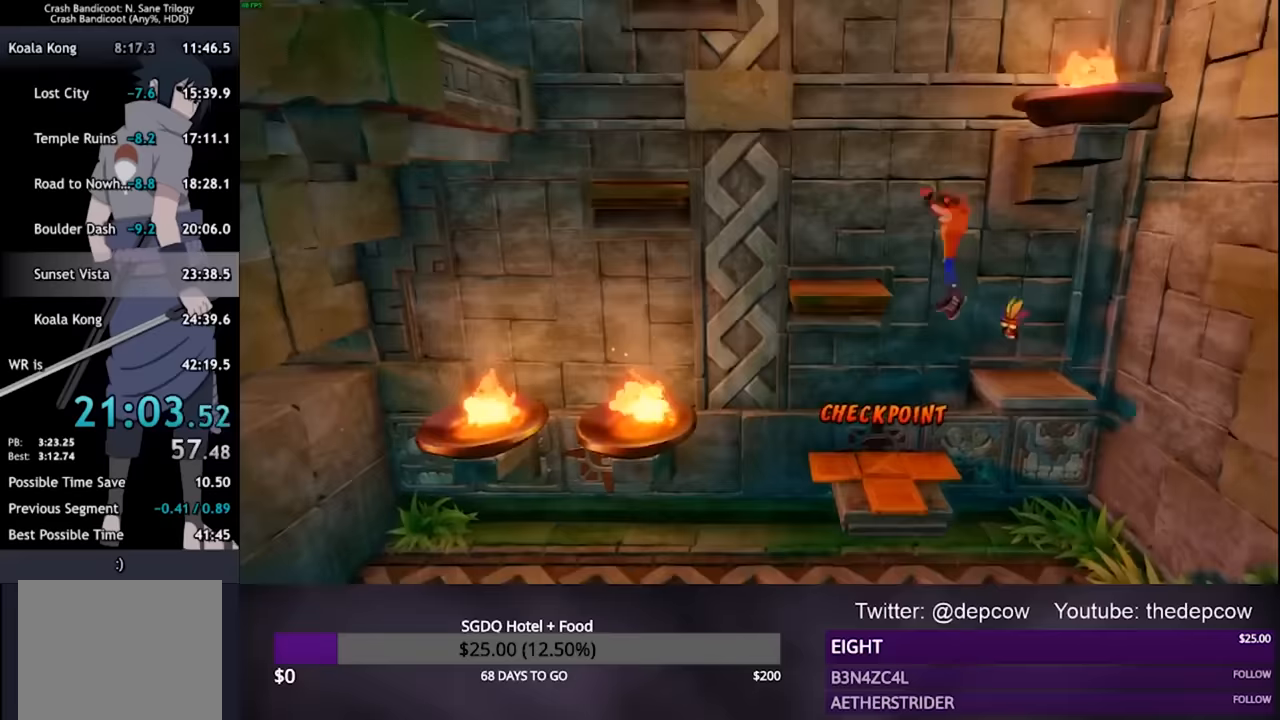
{"buttons": [], "left_stick": "center", "right_stick": "center", "events": [[167, "R2", "up"], [233, "CROSS", "up"], [267, "DPAD_LEFT", "up"]]}
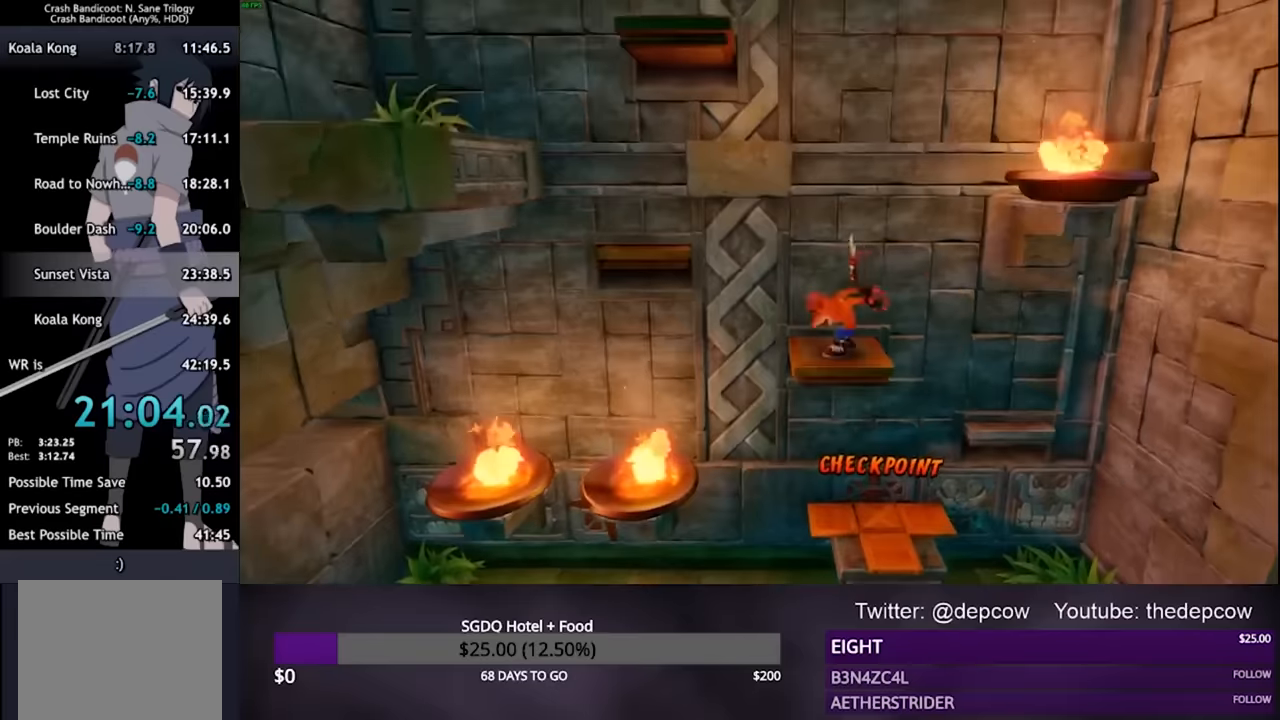
{"buttons": ["CROSS", "DPAD_LEFT"], "left_stick": "center", "right_stick": "center", "events": [[167, "DPAD_LEFT", "down"], [367, "CROSS", "down"]]}
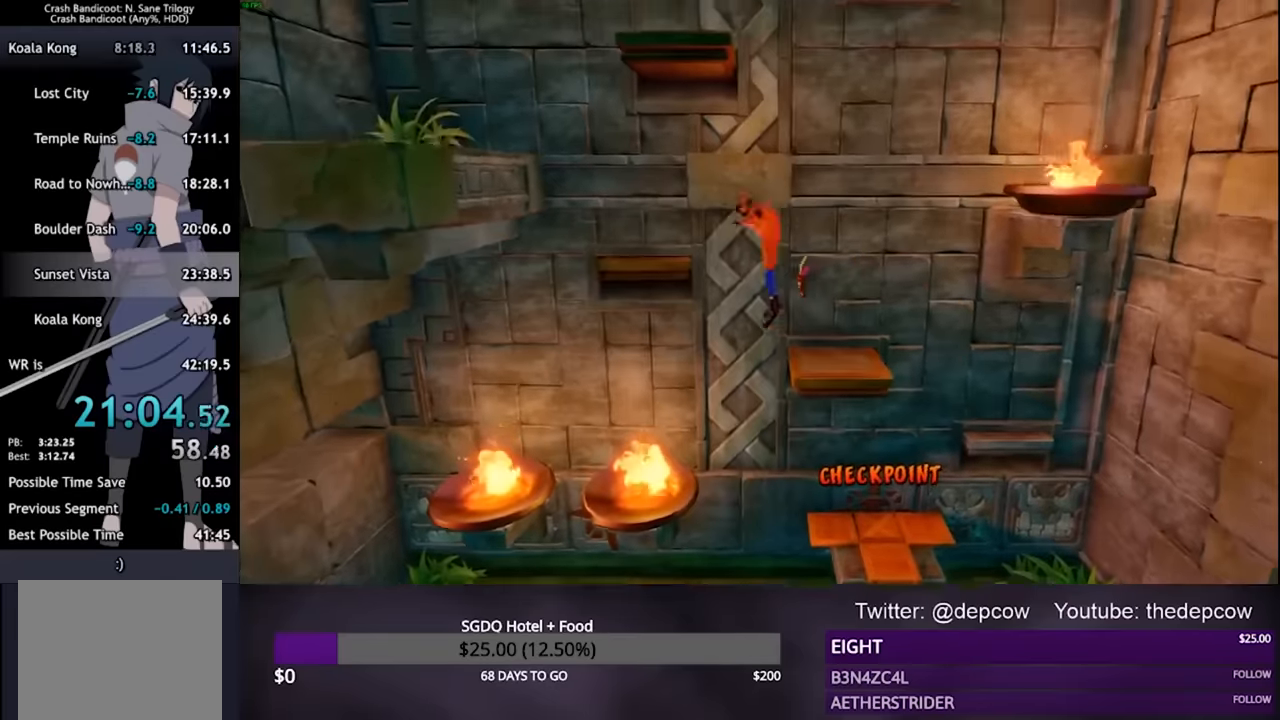
{"buttons": ["CROSS", "DPAD_LEFT"], "left_stick": "center", "right_stick": "center", "events": [[267, "CROSS", "up"], [433, "CROSS", "down"]]}
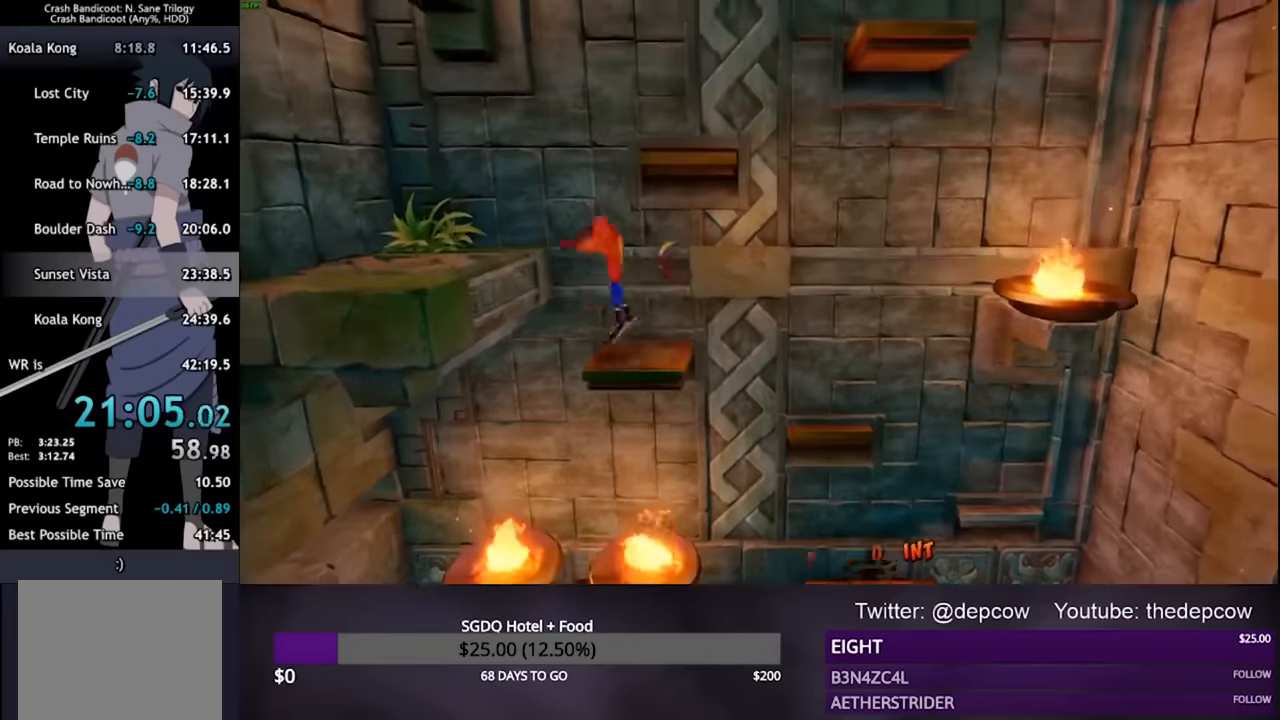
{"buttons": [], "left_stick": "center", "right_stick": "center", "events": [[267, "CROSS", "up"], [267, "DPAD_LEFT", "up"]]}